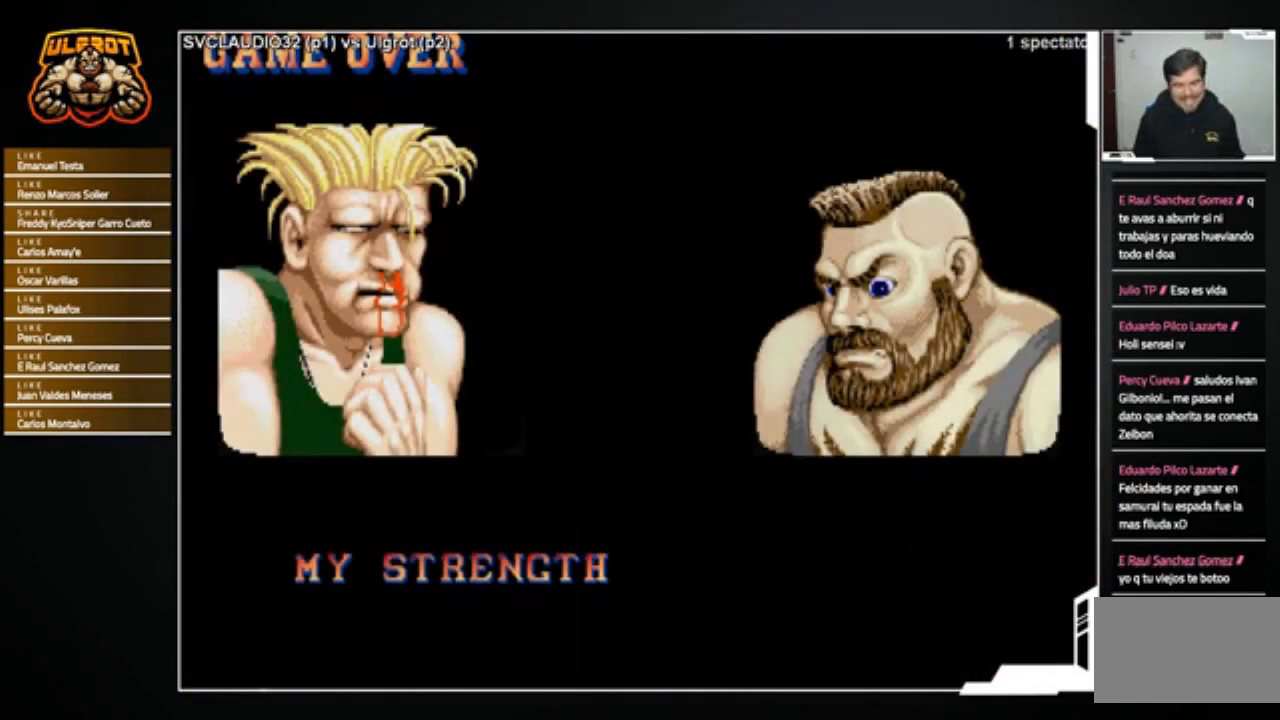
Gameplay with a controller (arcade stick); each line is a JSON object with the inputs held at the frame after it. "events" lists button and stick changes between this image and that frame as [ms after this image, input, new state], when the widget could be followed in between. Not read: L3 R3.
{"buttons": [], "left_stick": "center", "events": [[100, "CROSS", "down"], [133, "CROSS", "up"], [434, "CROSS", "down"], [467, "CROSS", "up"]]}
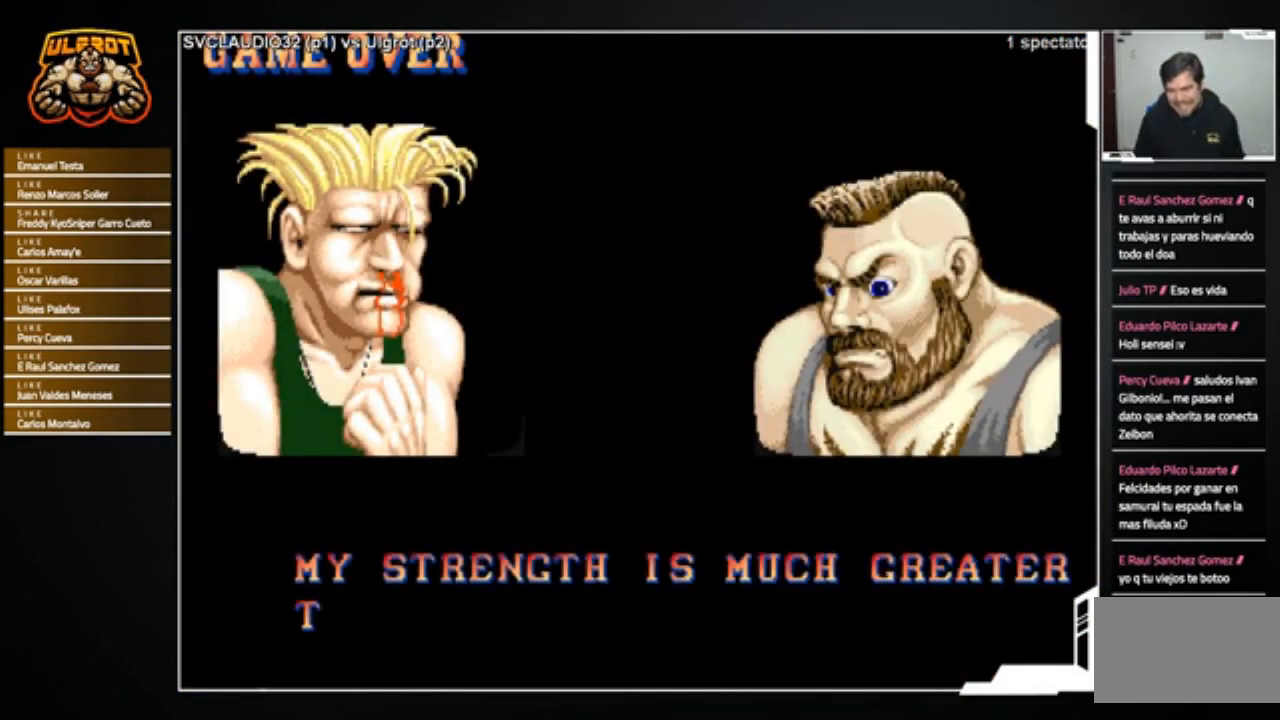
{"buttons": [], "left_stick": "center", "events": []}
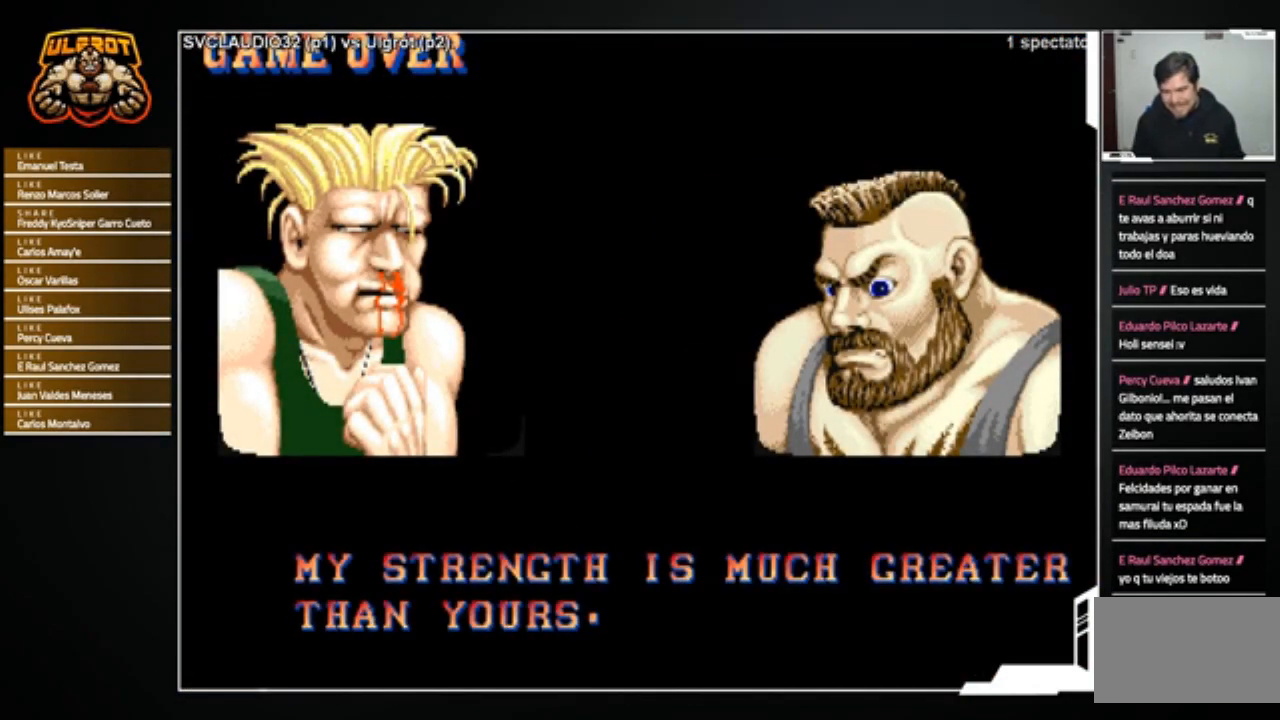
{"buttons": [], "left_stick": "center", "events": []}
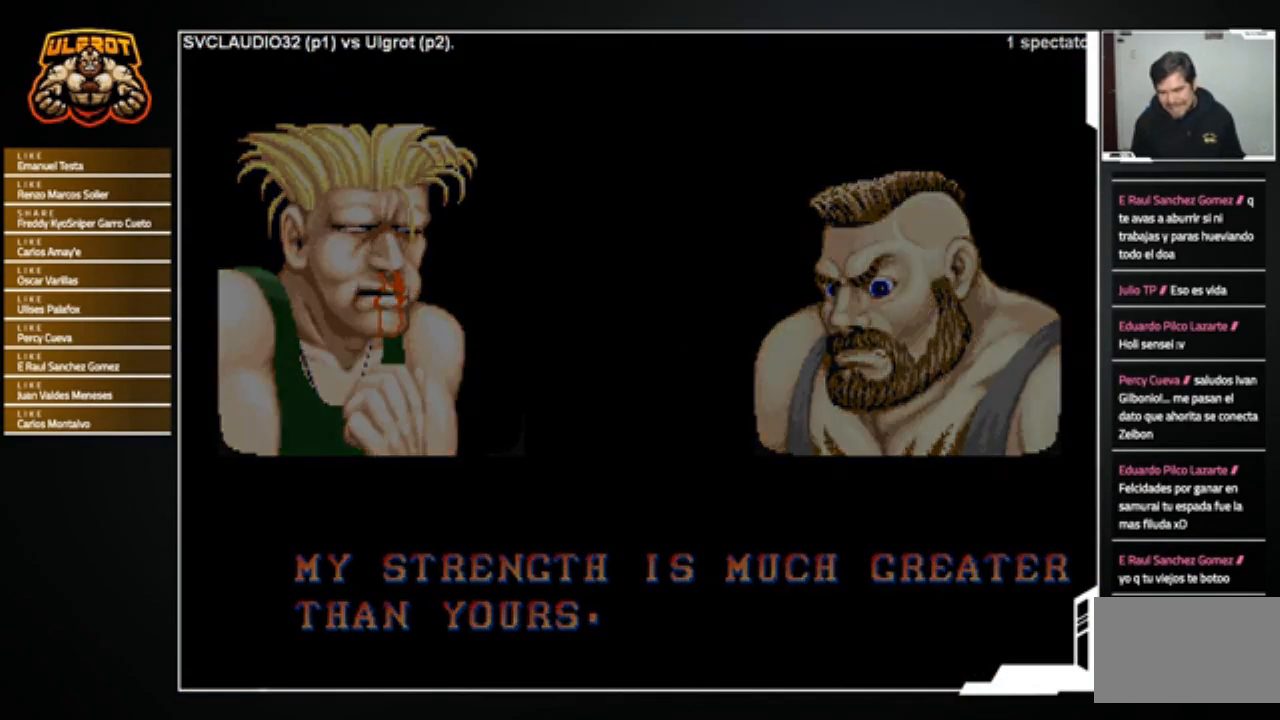
{"buttons": [], "left_stick": "center", "events": []}
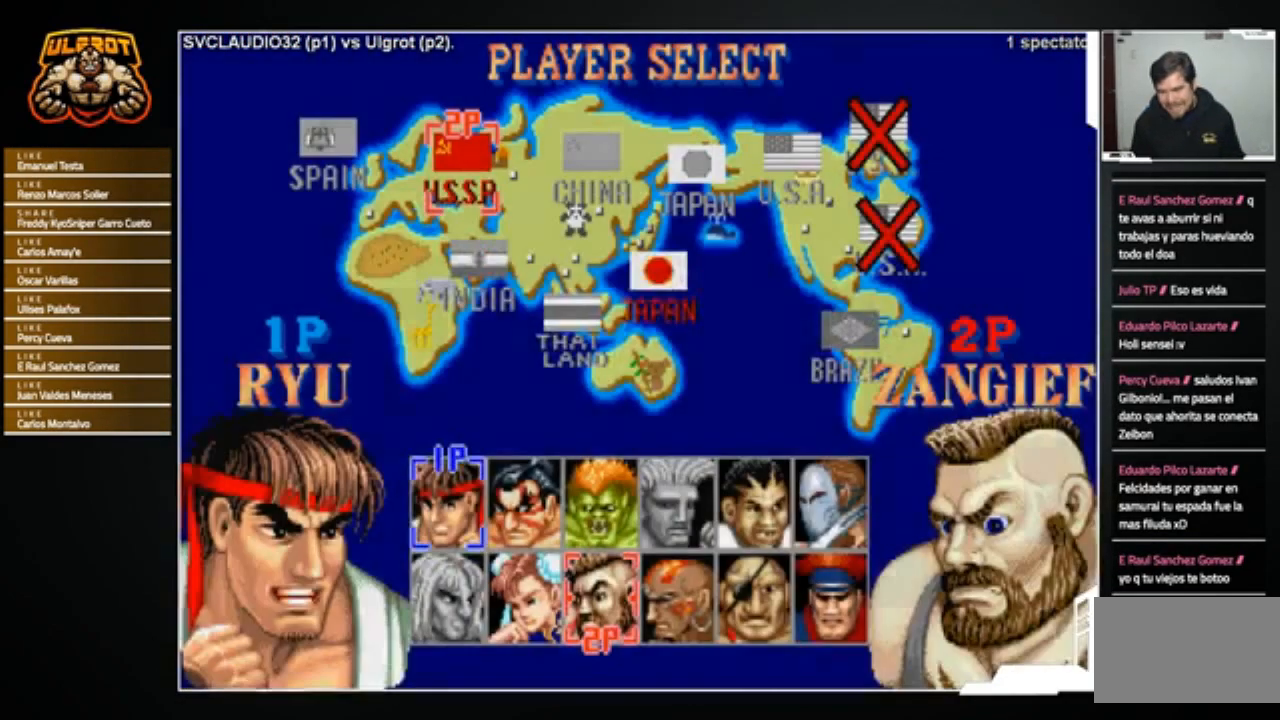
{"buttons": [], "left_stick": "center", "events": []}
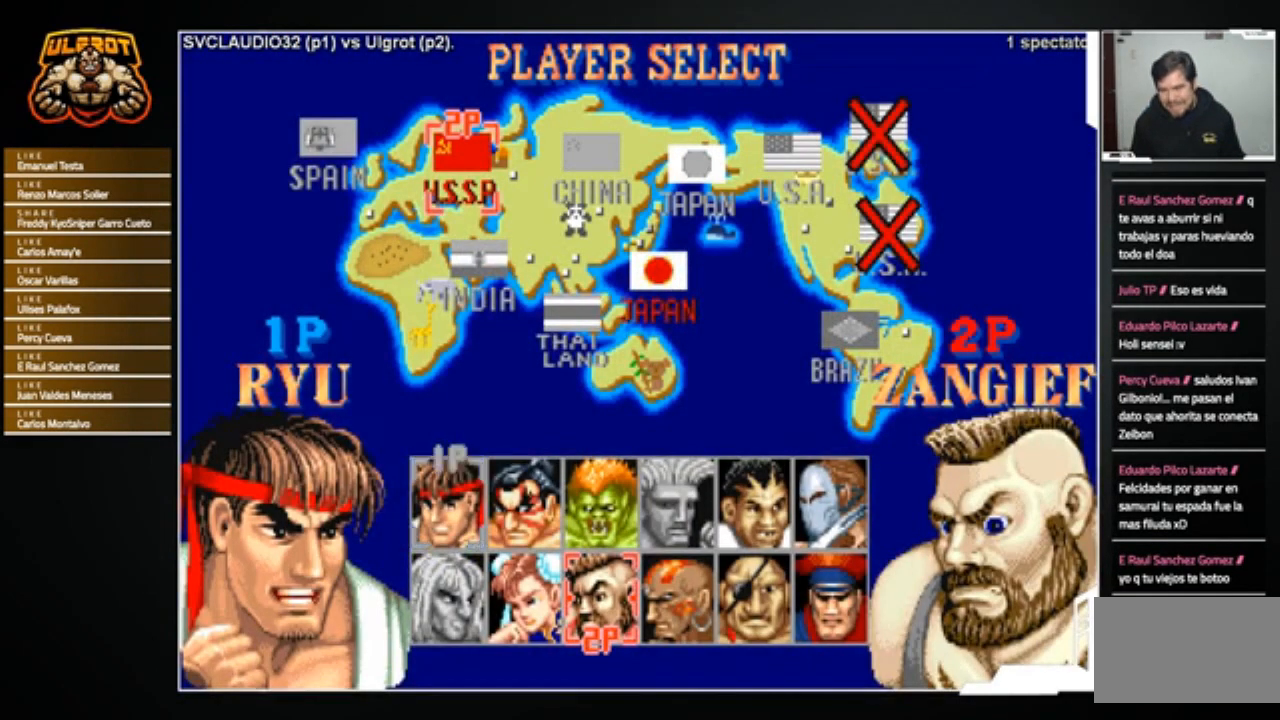
{"buttons": [], "left_stick": "center", "events": []}
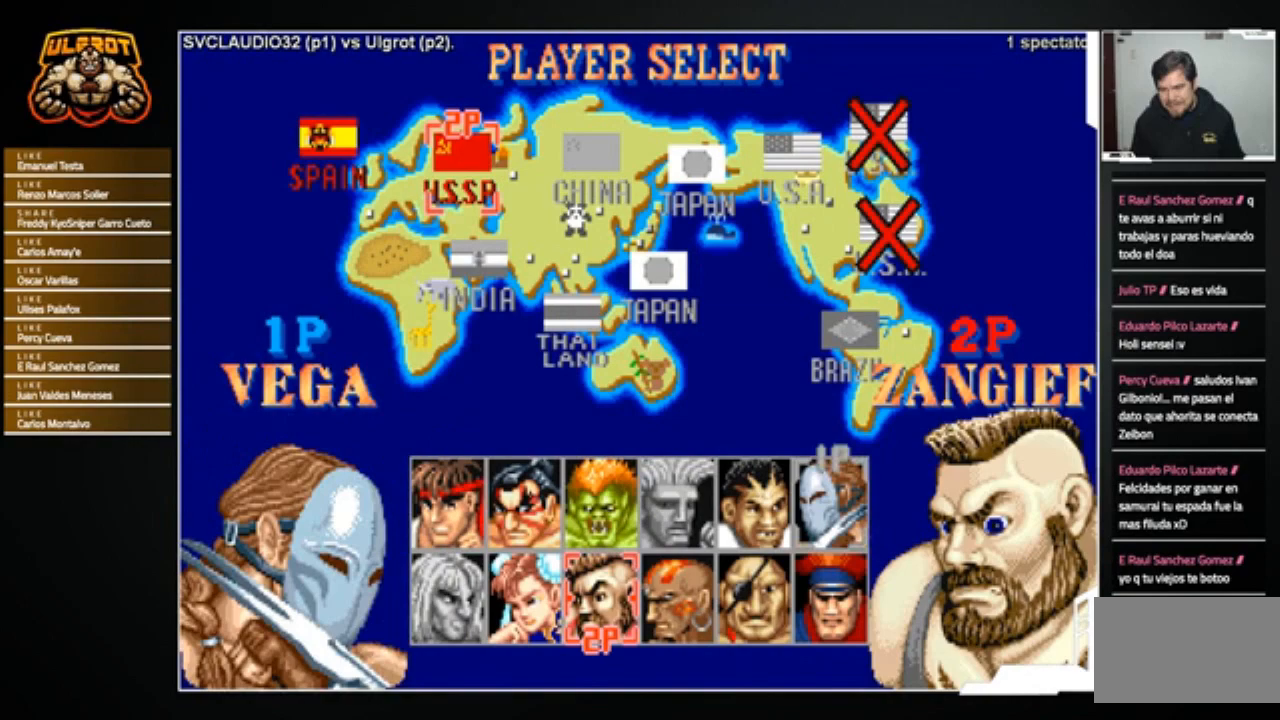
{"buttons": [], "left_stick": "center", "events": []}
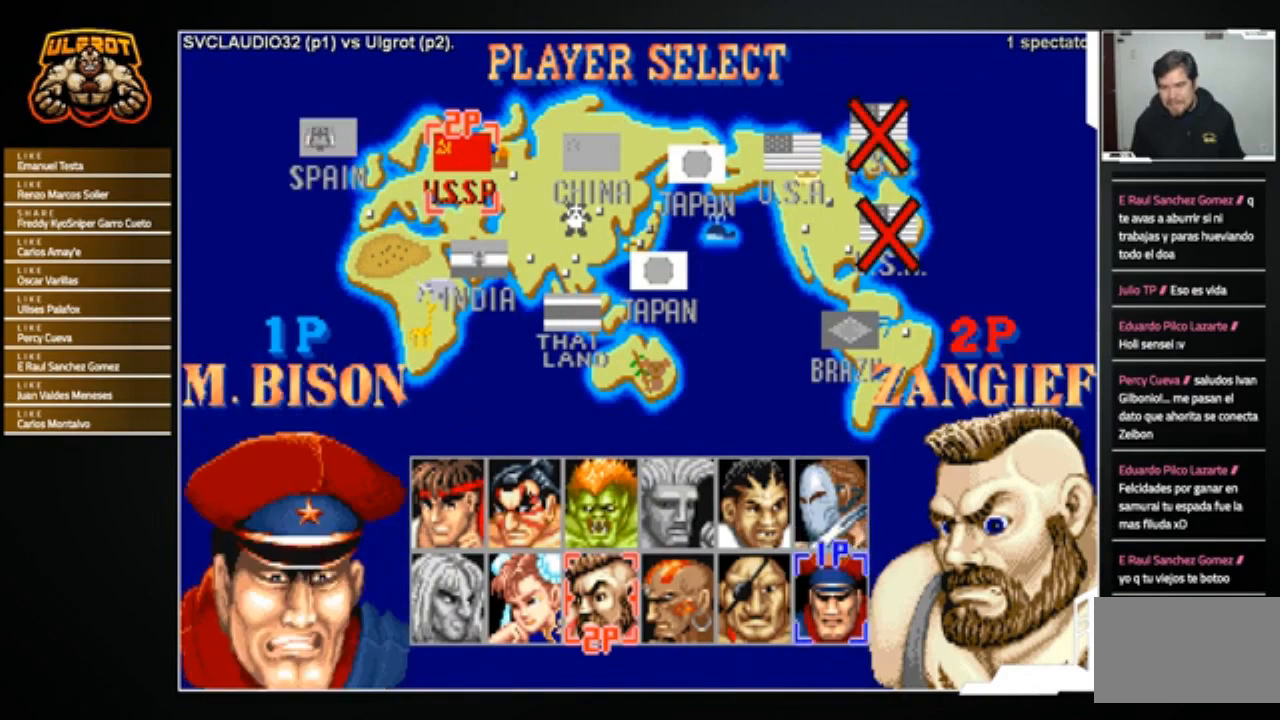
{"buttons": [], "left_stick": "center", "events": []}
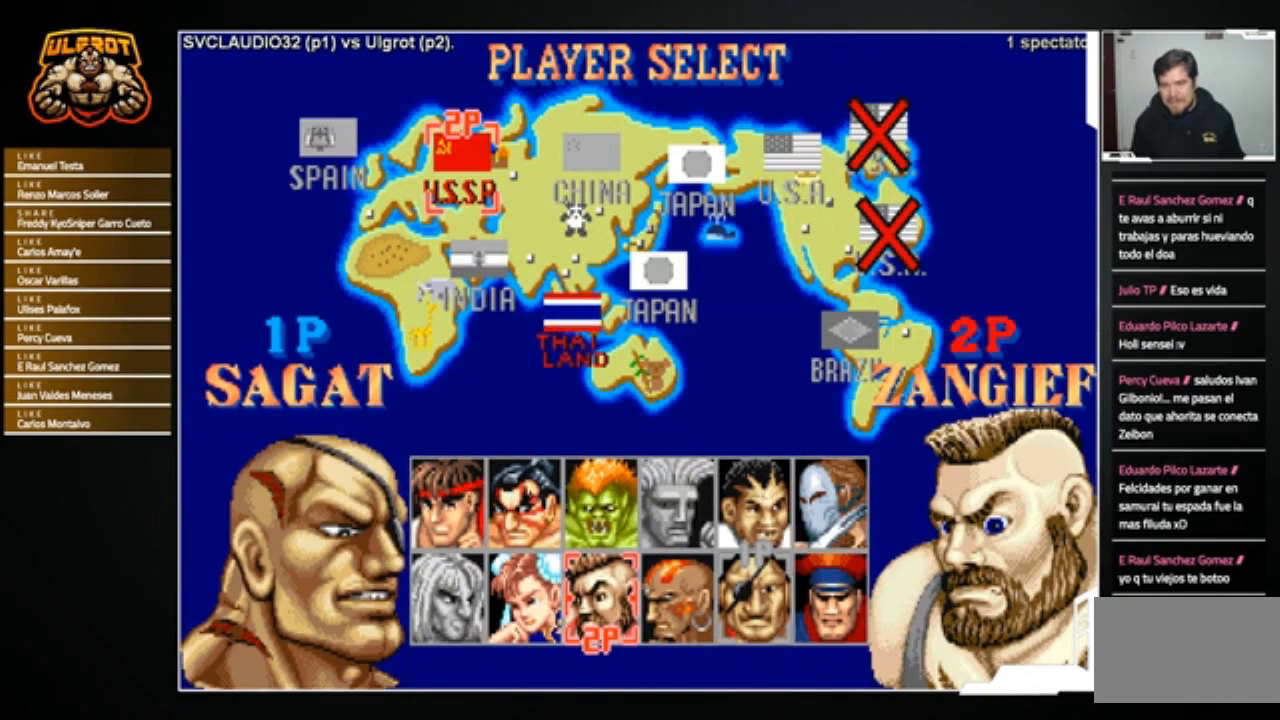
{"buttons": [], "left_stick": "center", "events": []}
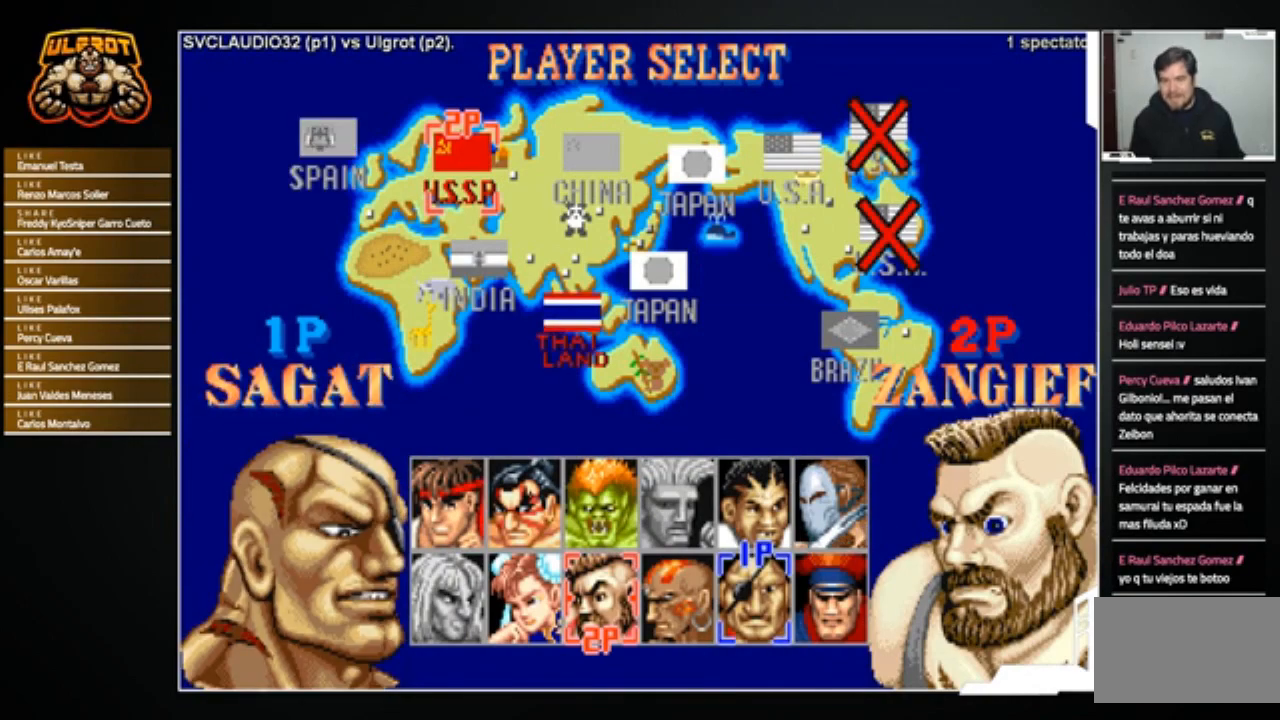
{"buttons": [], "left_stick": "down-right", "events": [[66, "left_stick", "down"], [166, "left_stick", "down-right"]]}
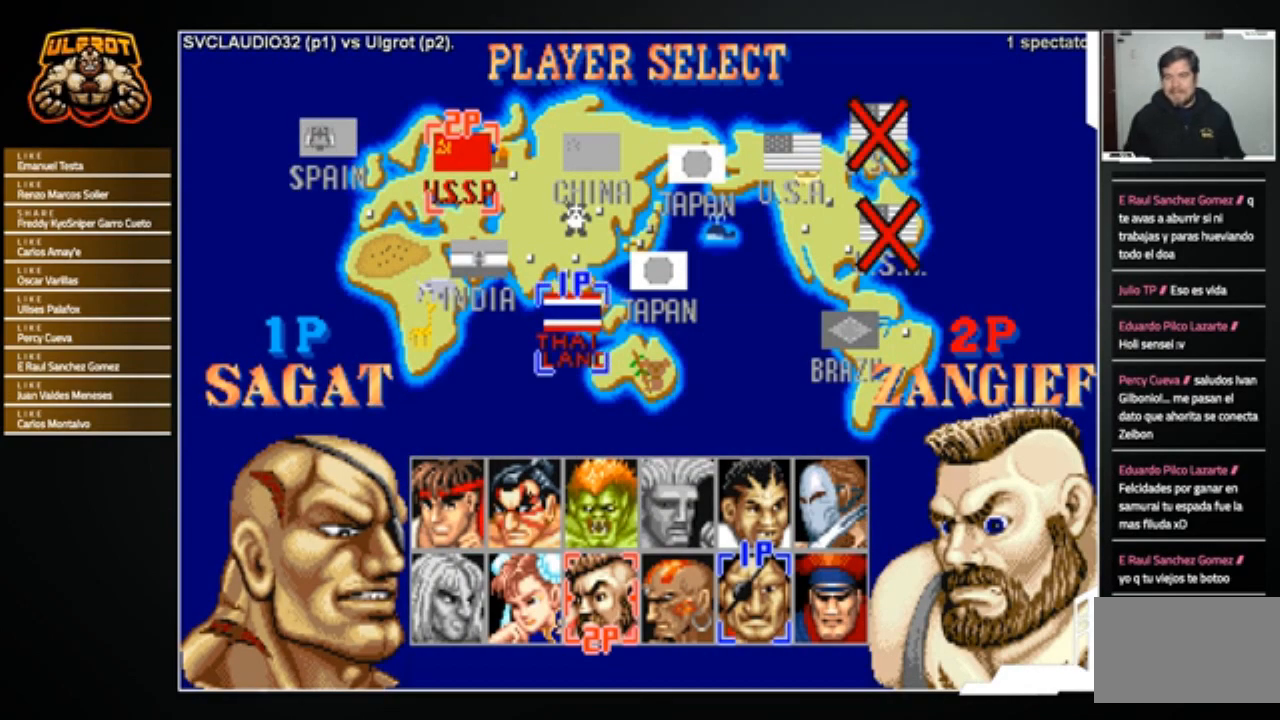
{"buttons": [], "left_stick": "center", "events": [[300, "left_stick", "center"]]}